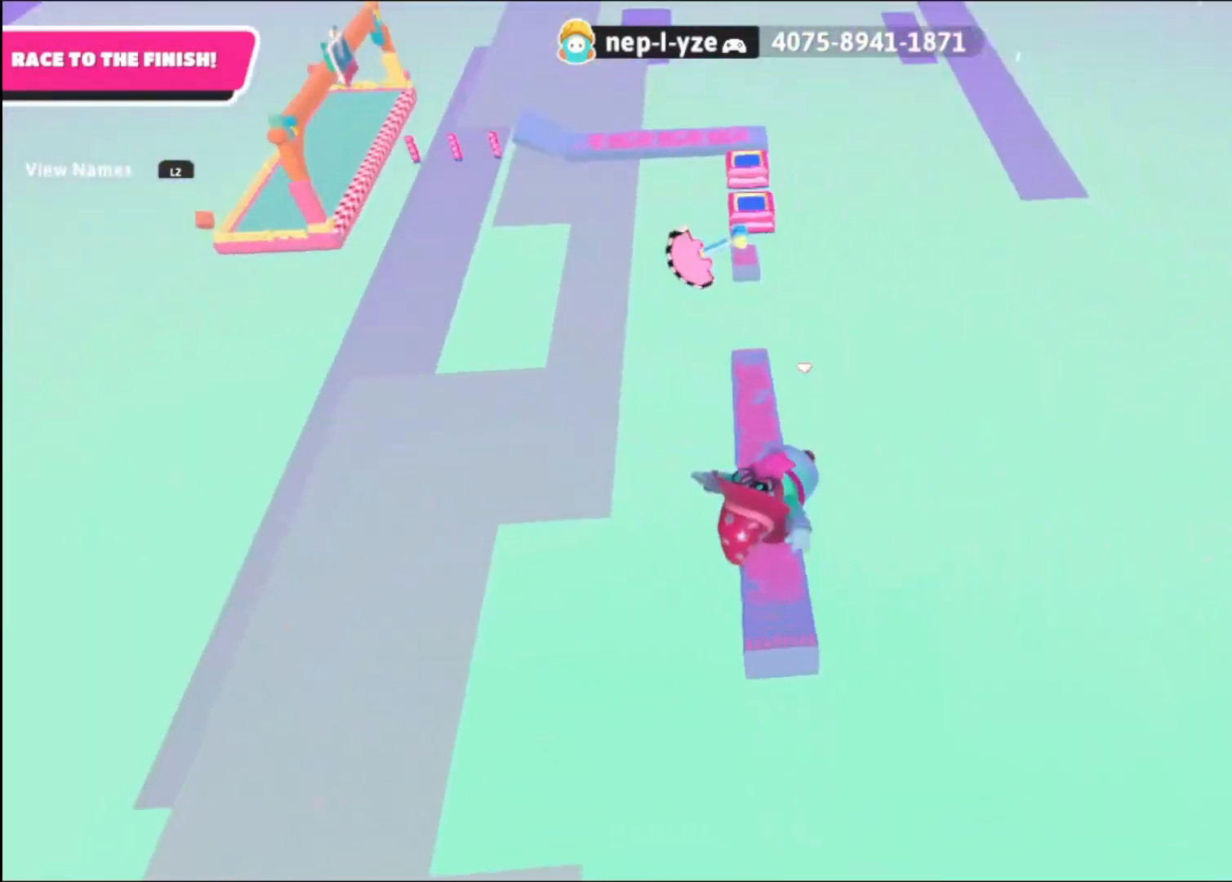
Gameplay with a controller (PlayStation layout); each line is a JSON object with the inputs held at the frame after it. "events" lists button and stick changes between this image and that frame as [ms after this image, input, new state], when the widget could be followed in between.
{"buttons": ["SQUARE"], "left_stick": "right", "right_stick": "center", "events": [[40, "right_stick", "center"], [160, "CROSS", "down"], [160, "left_stick", "down-right"], [320, "CROSS", "up"], [320, "SQUARE", "down"], [360, "left_stick", "right"], [400, "CROSS", "down"], [400, "SQUARE", "up"], [480, "CROSS", "up"], [480, "SQUARE", "down"]]}
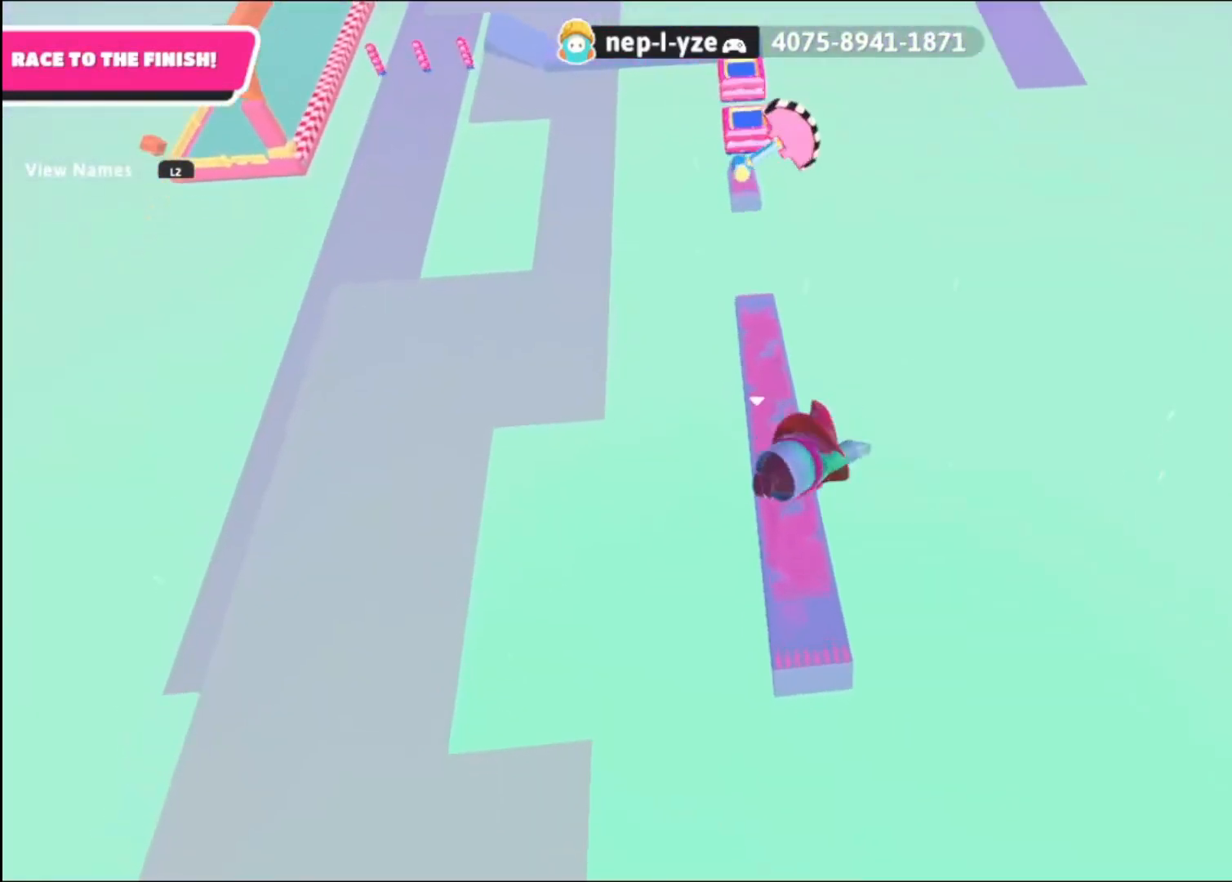
{"buttons": ["SQUARE"], "left_stick": "down-left", "right_stick": "center", "events": [[40, "CROSS", "down"], [40, "SQUARE", "up"], [80, "left_stick", "up-right"], [120, "CROSS", "up"], [120, "SQUARE", "down"], [160, "CROSS", "down"], [200, "SQUARE", "up"], [240, "CROSS", "up"], [240, "SQUARE", "down"], [320, "SQUARE", "up"], [360, "CROSS", "down"], [400, "left_stick", "down-left"], [440, "CROSS", "up"], [440, "SQUARE", "down"]]}
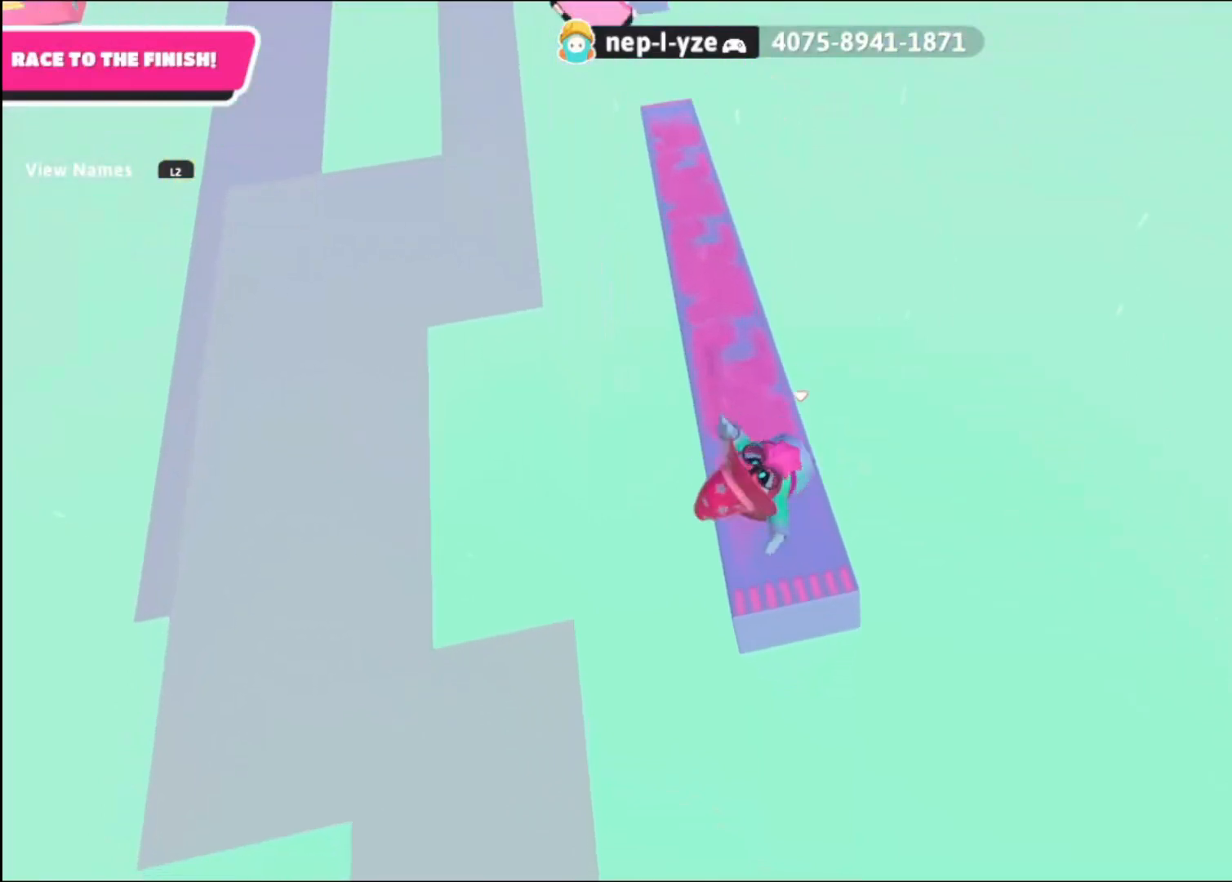
{"buttons": [], "left_stick": "down-left", "right_stick": "center", "events": [[40, "SQUARE", "up"], [240, "CROSS", "down"], [280, "CROSS", "up"], [360, "CROSS", "down"], [440, "CROSS", "up"]]}
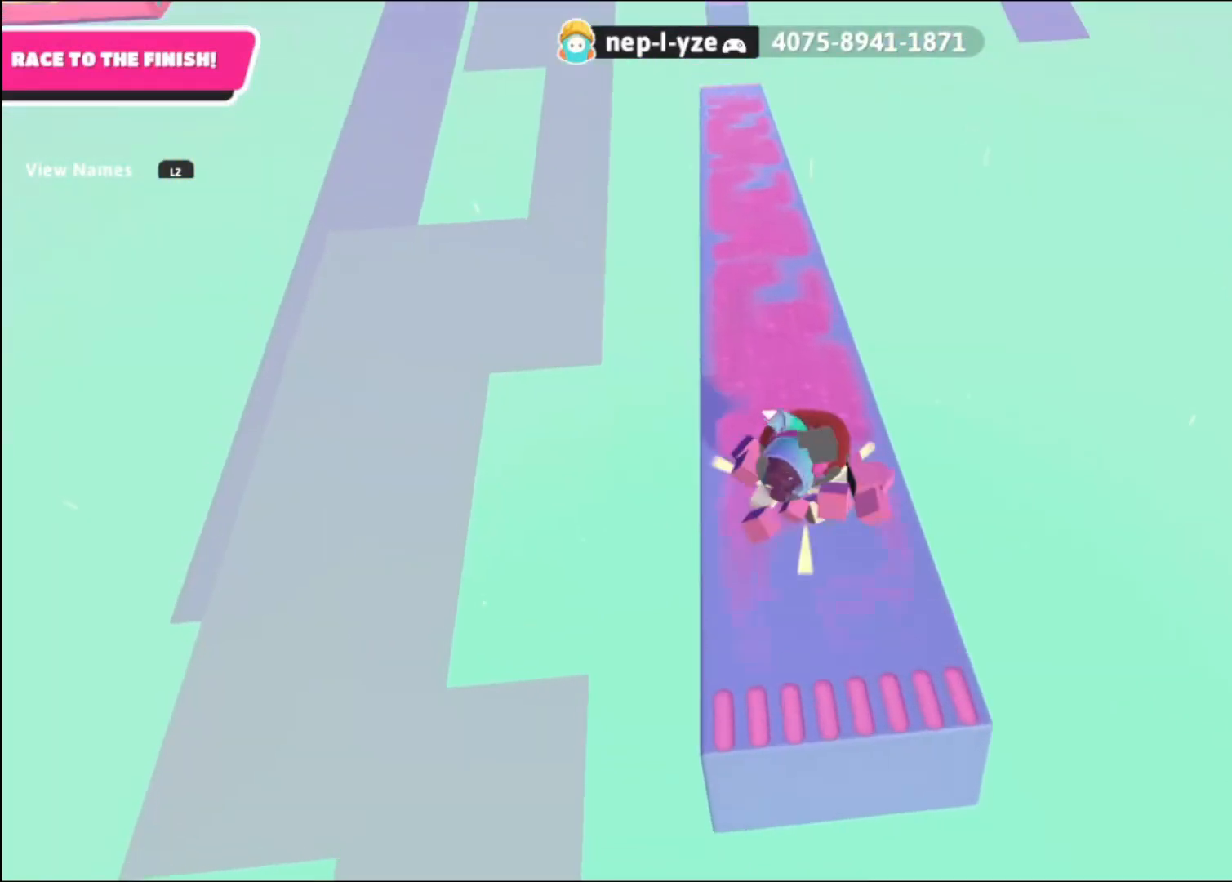
{"buttons": ["CROSS"], "left_stick": "down", "right_stick": "center", "events": [[40, "CROSS", "down"], [40, "left_stick", "down-right"], [80, "CROSS", "up"], [160, "CROSS", "down"], [240, "CROSS", "up"], [320, "CROSS", "down"], [400, "CROSS", "up"], [480, "CROSS", "down"], [480, "left_stick", "down"]]}
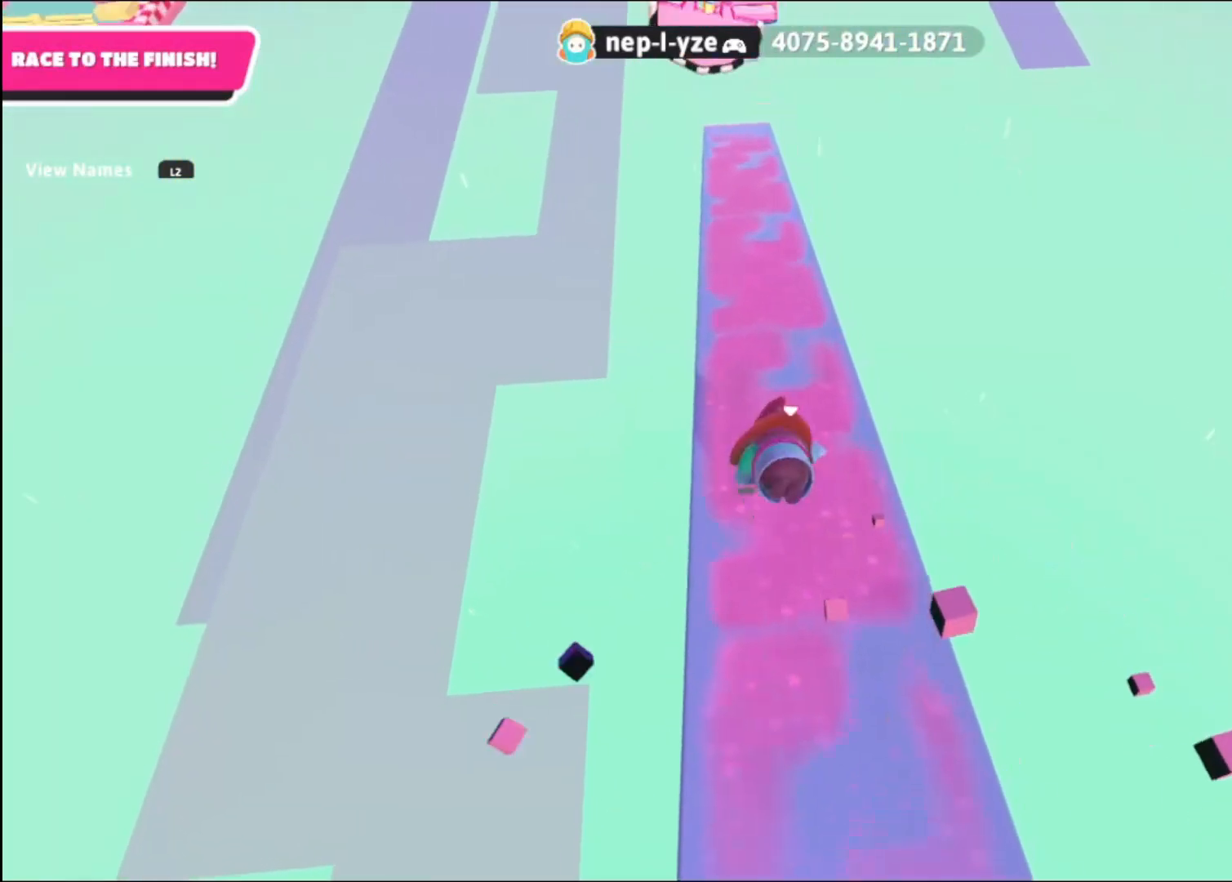
{"buttons": [], "left_stick": "up", "right_stick": "center", "events": [[80, "CROSS", "up"], [160, "CROSS", "down"], [160, "left_stick", "down-left"], [240, "CROSS", "up"], [320, "left_stick", "left"], [520, "left_stick", "up"]]}
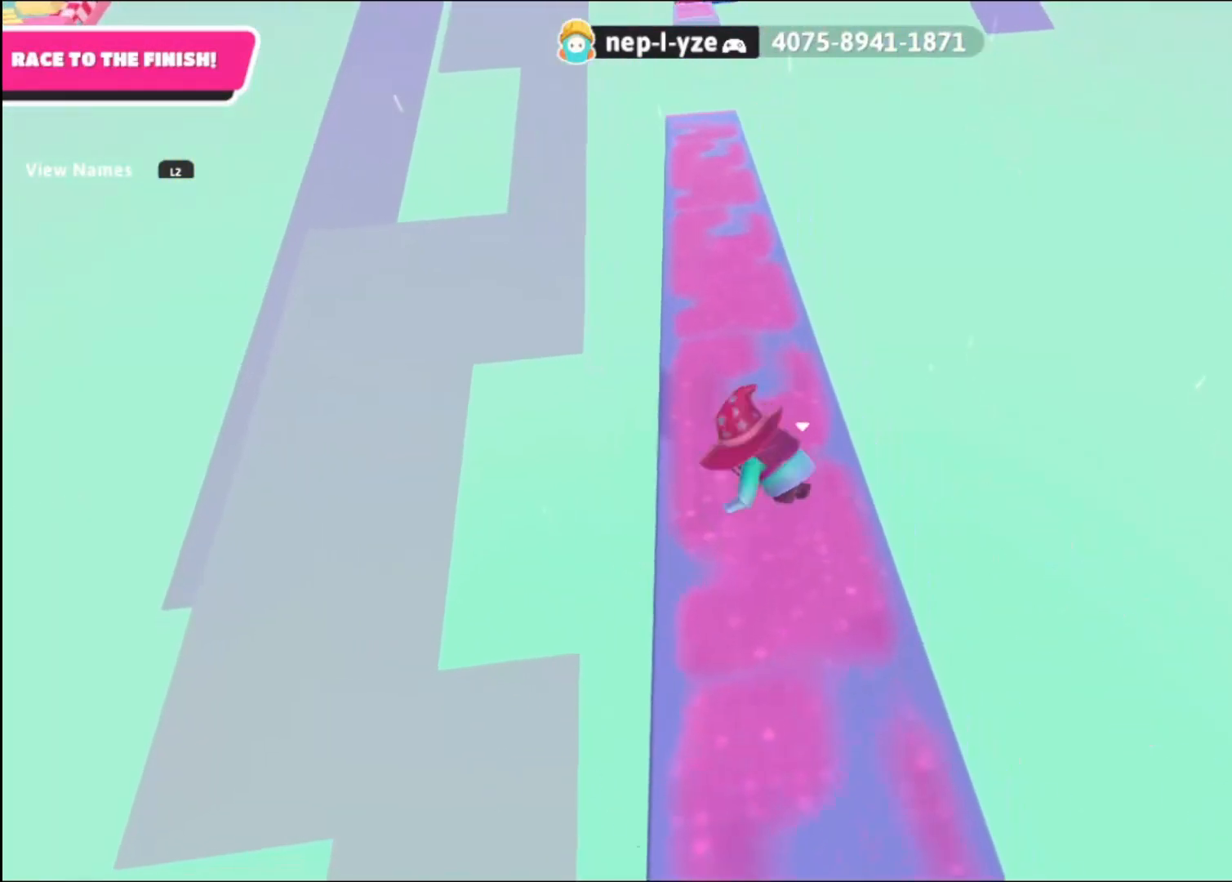
{"buttons": [], "left_stick": "up", "right_stick": "center", "events": [[120, "left_stick", "up-left"], [160, "CROSS", "down"], [280, "CROSS", "up"], [280, "left_stick", "up"], [360, "SQUARE", "down"], [440, "SQUARE", "up"]]}
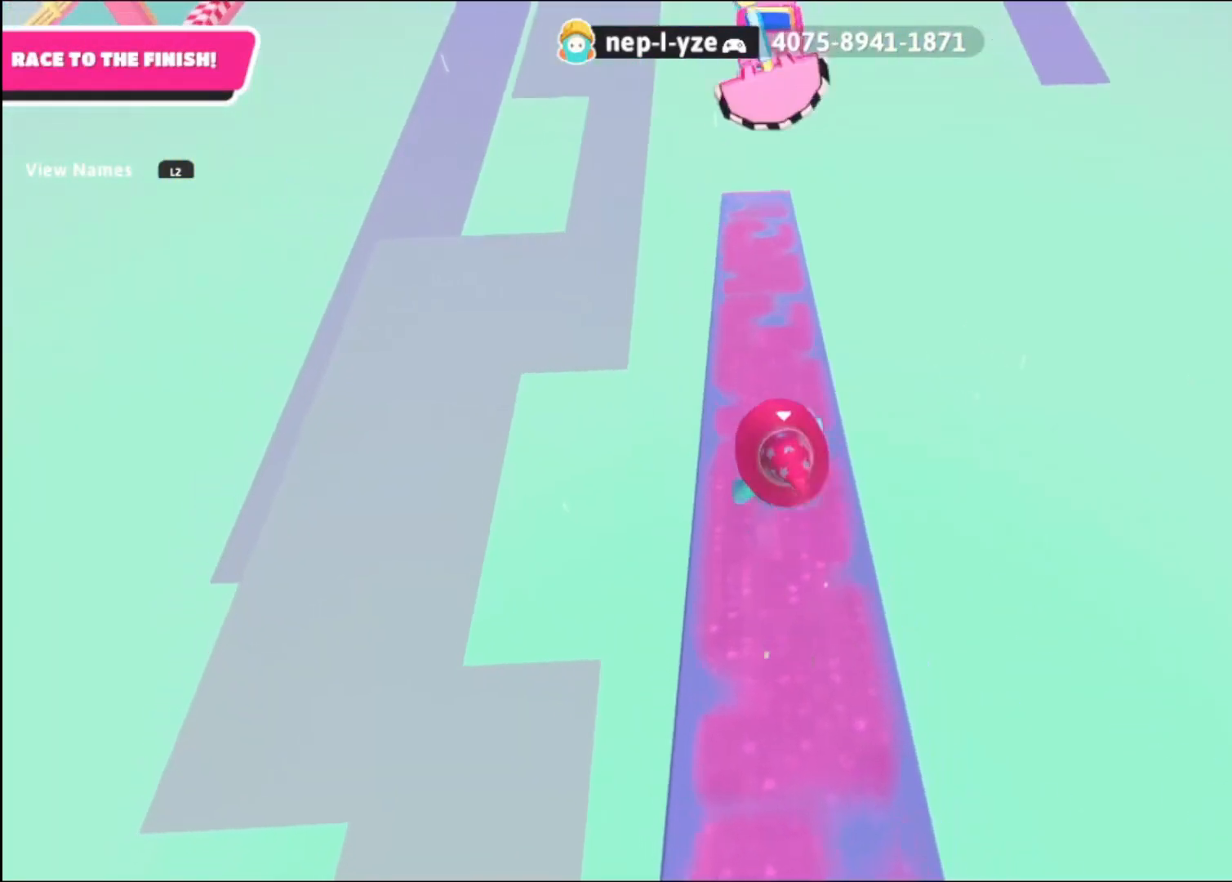
{"buttons": [], "left_stick": "up-right", "right_stick": "up", "events": [[120, "right_stick", "up"], [240, "left_stick", "up-right"]]}
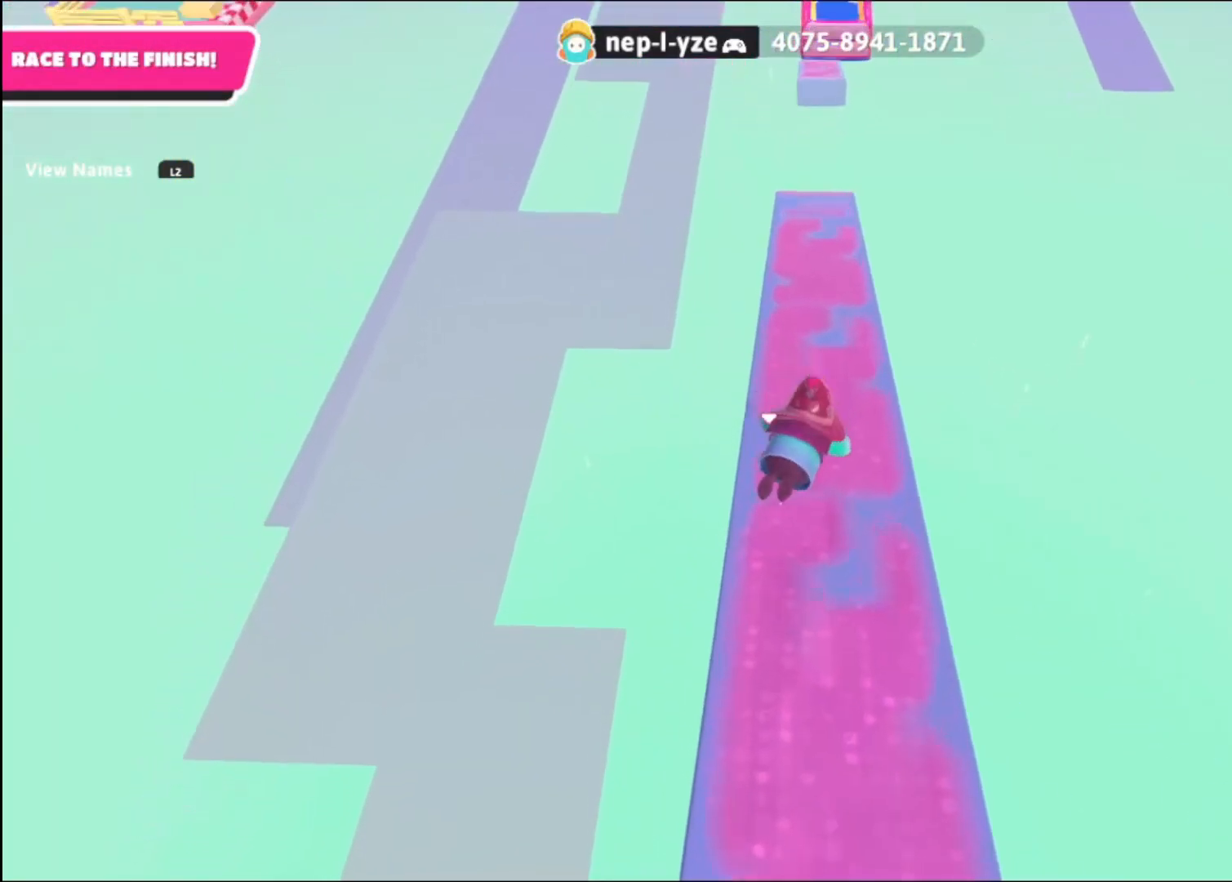
{"buttons": [], "left_stick": "up", "right_stick": "center", "events": [[80, "right_stick", "center"], [120, "left_stick", "up"]]}
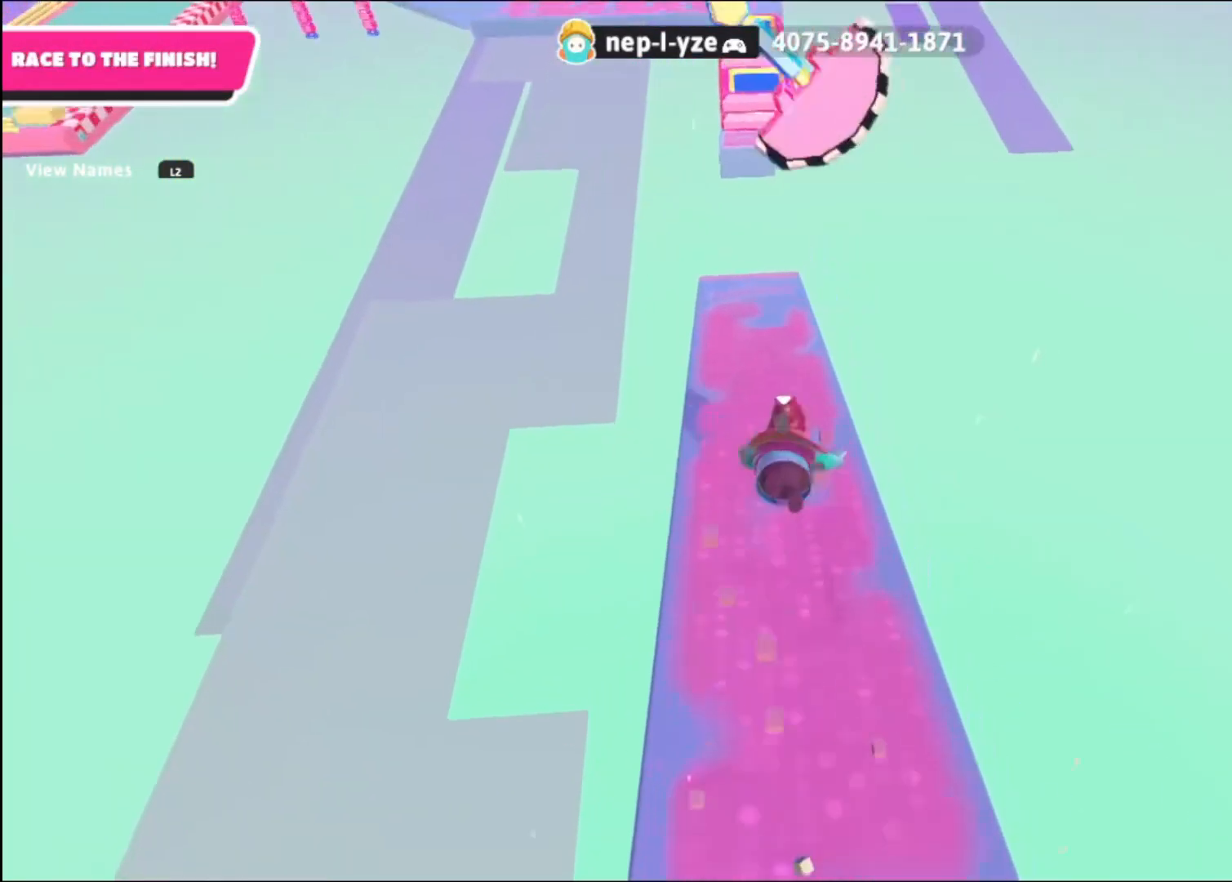
{"buttons": [], "left_stick": "up", "right_stick": "center", "events": []}
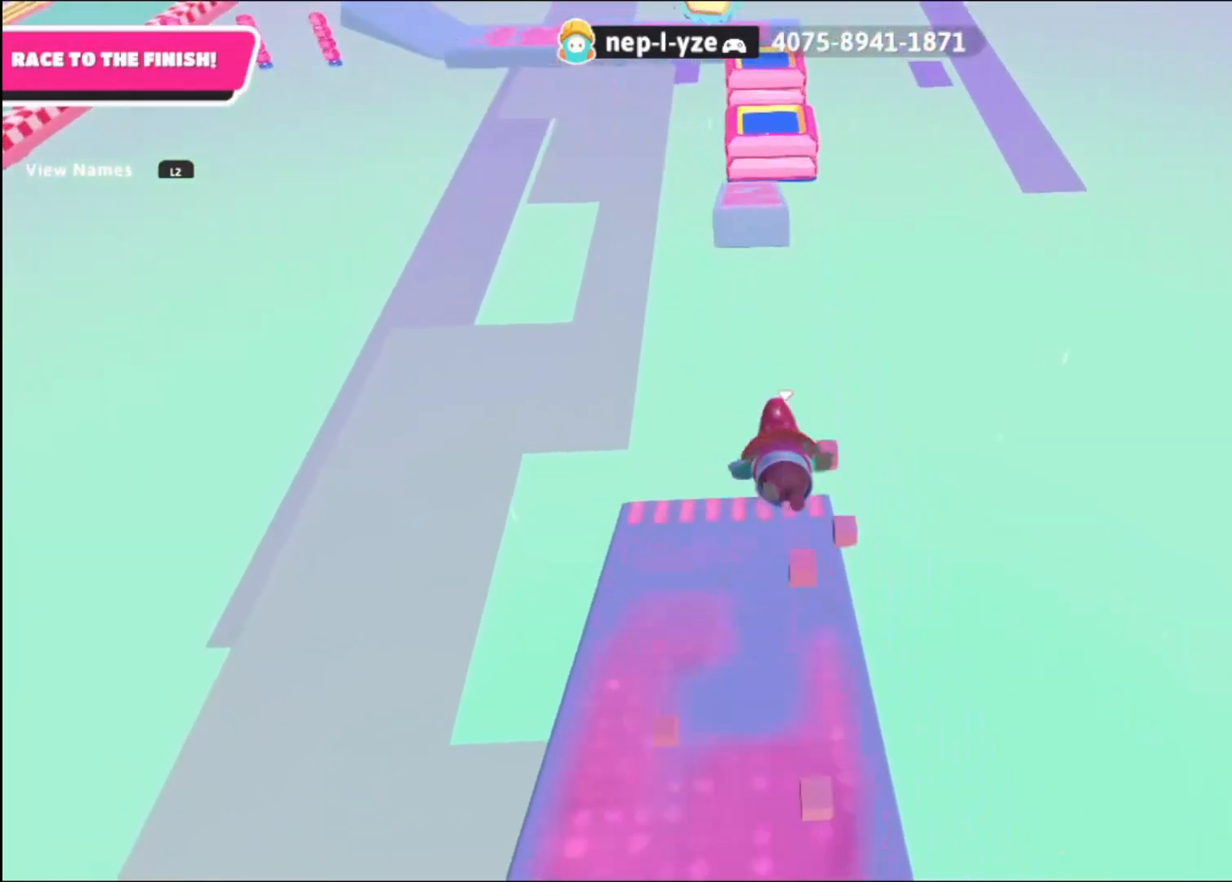
{"buttons": [], "left_stick": "up", "right_stick": "center", "events": [[40, "CROSS", "down"], [160, "SQUARE", "down"], [200, "CROSS", "up"], [280, "SQUARE", "up"], [320, "right_stick", "down-left"], [440, "right_stick", "center"]]}
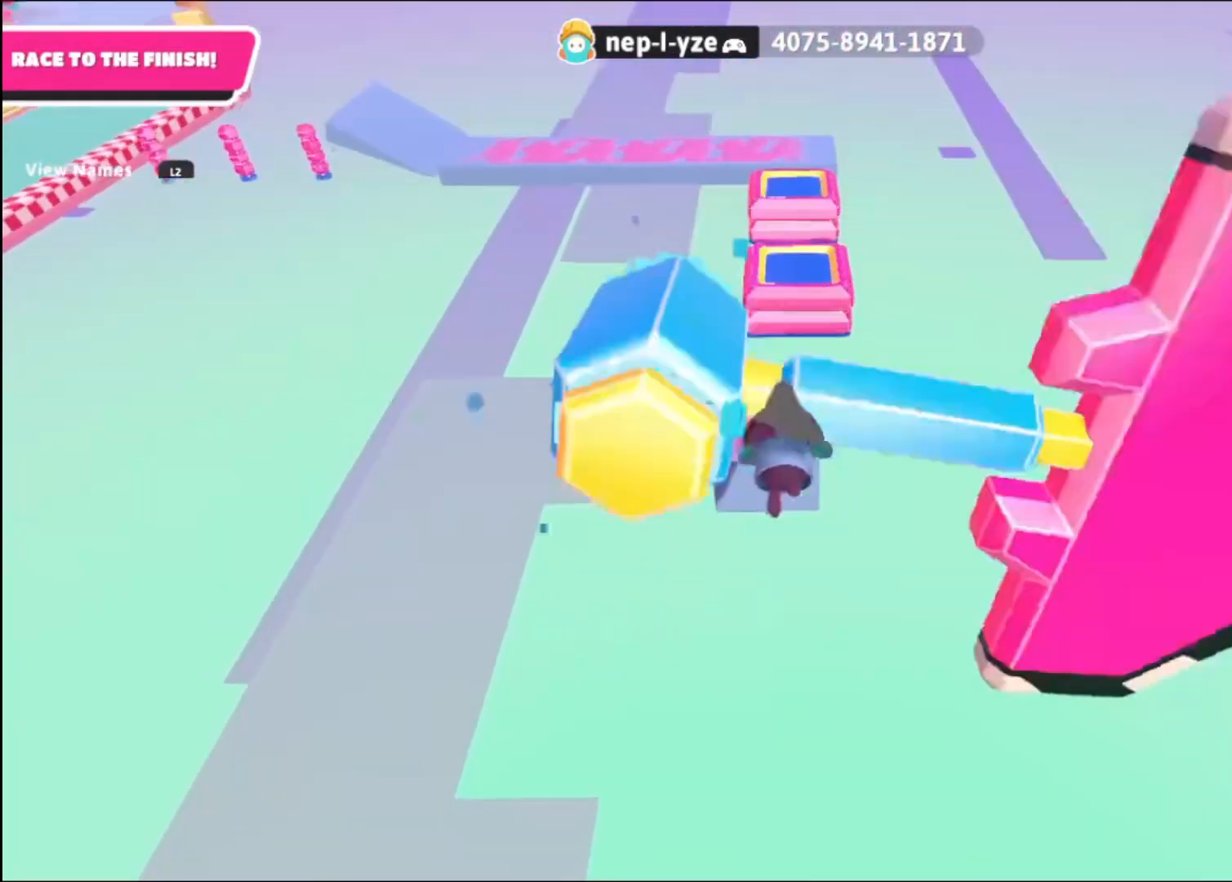
{"buttons": [], "left_stick": "up", "right_stick": "center", "events": [[120, "CROSS", "down"], [160, "CROSS", "up"], [280, "CROSS", "down"], [360, "CROSS", "up"]]}
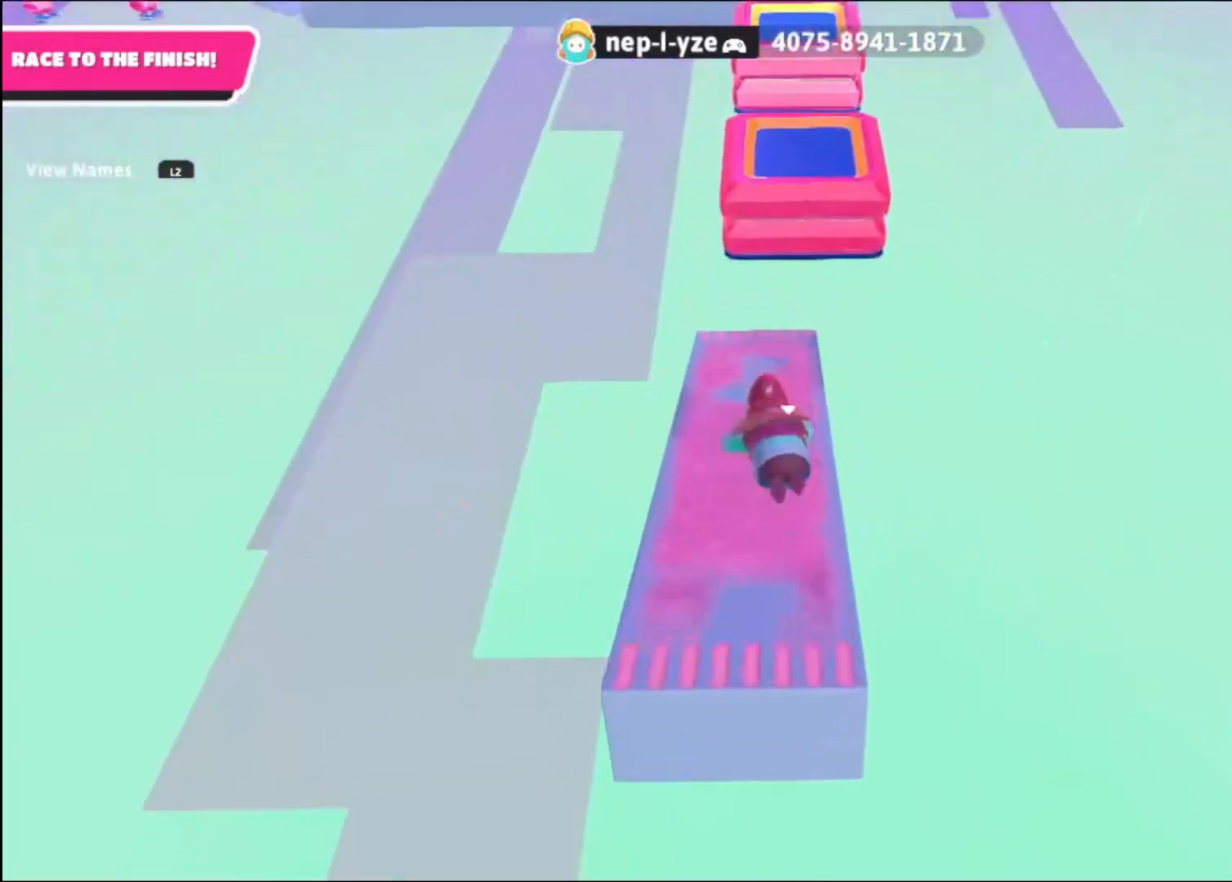
{"buttons": ["CROSS"], "left_stick": "up", "right_stick": "center", "events": [[240, "CROSS", "down"], [360, "CROSS", "up"], [440, "CROSS", "down"]]}
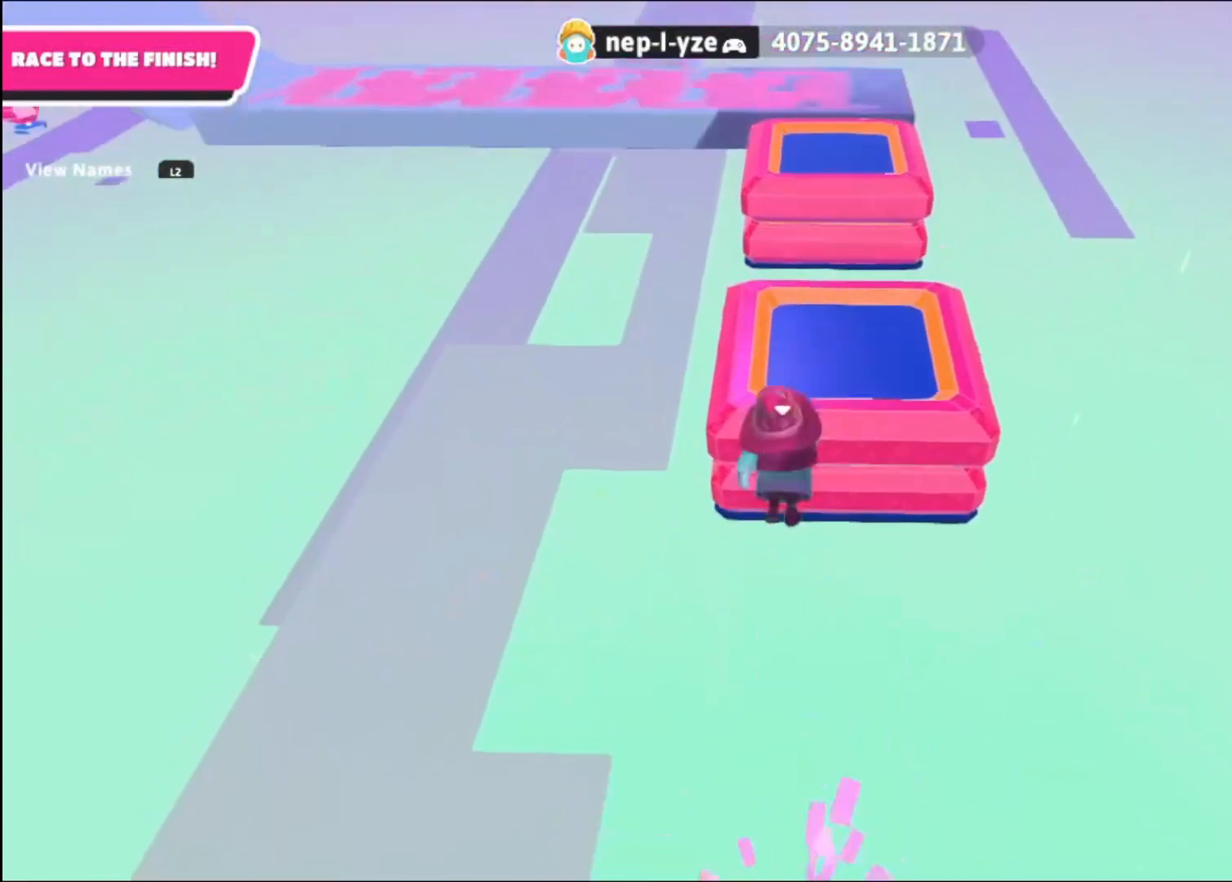
{"buttons": ["CROSS"], "left_stick": "up", "right_stick": "center", "events": [[40, "CROSS", "up"], [120, "CROSS", "down"], [160, "CROSS", "up"], [280, "CROSS", "down"], [360, "CROSS", "up"], [440, "CROSS", "down"]]}
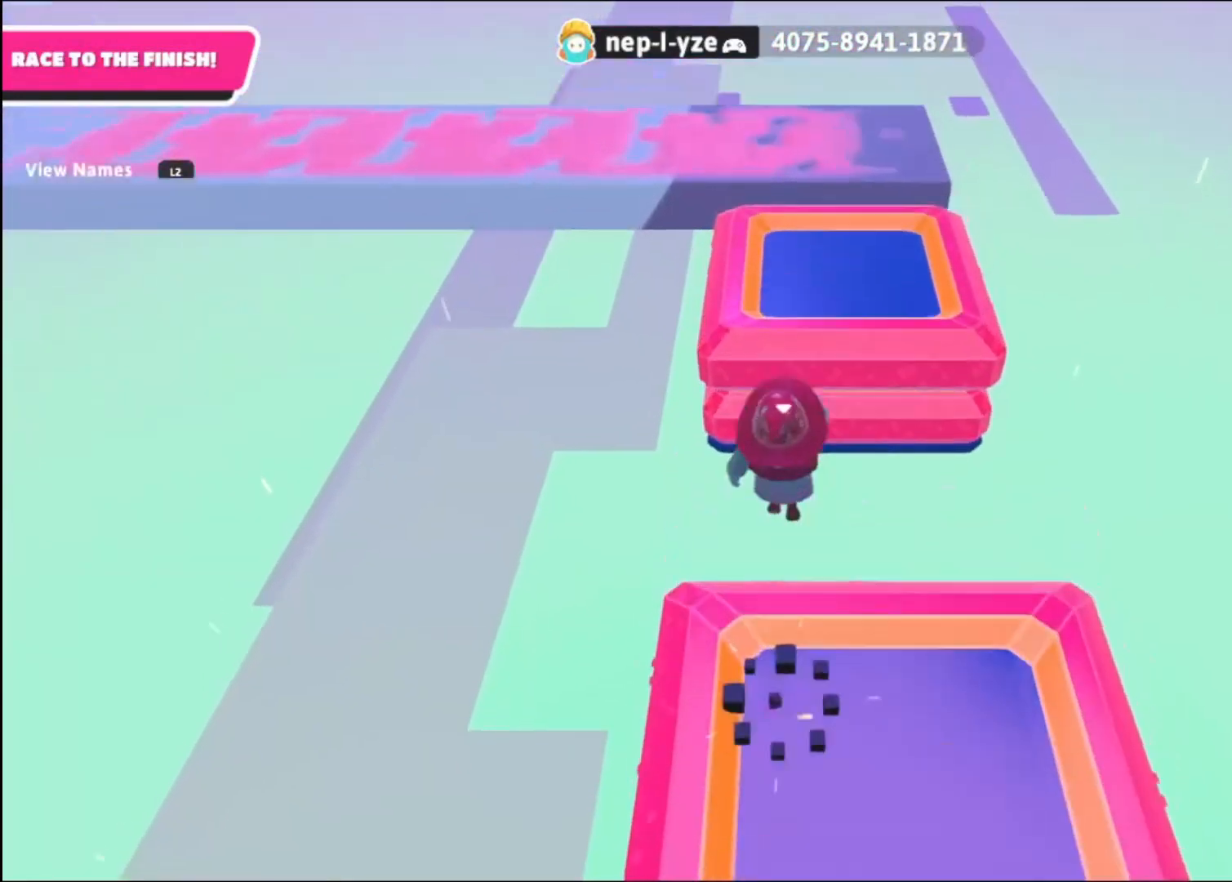
{"buttons": ["CROSS"], "left_stick": "up-left", "right_stick": "center", "events": [[40, "CROSS", "up"], [120, "CROSS", "down"], [200, "CROSS", "up"], [240, "left_stick", "up-left"], [280, "CROSS", "down"], [360, "CROSS", "up"], [480, "CROSS", "down"]]}
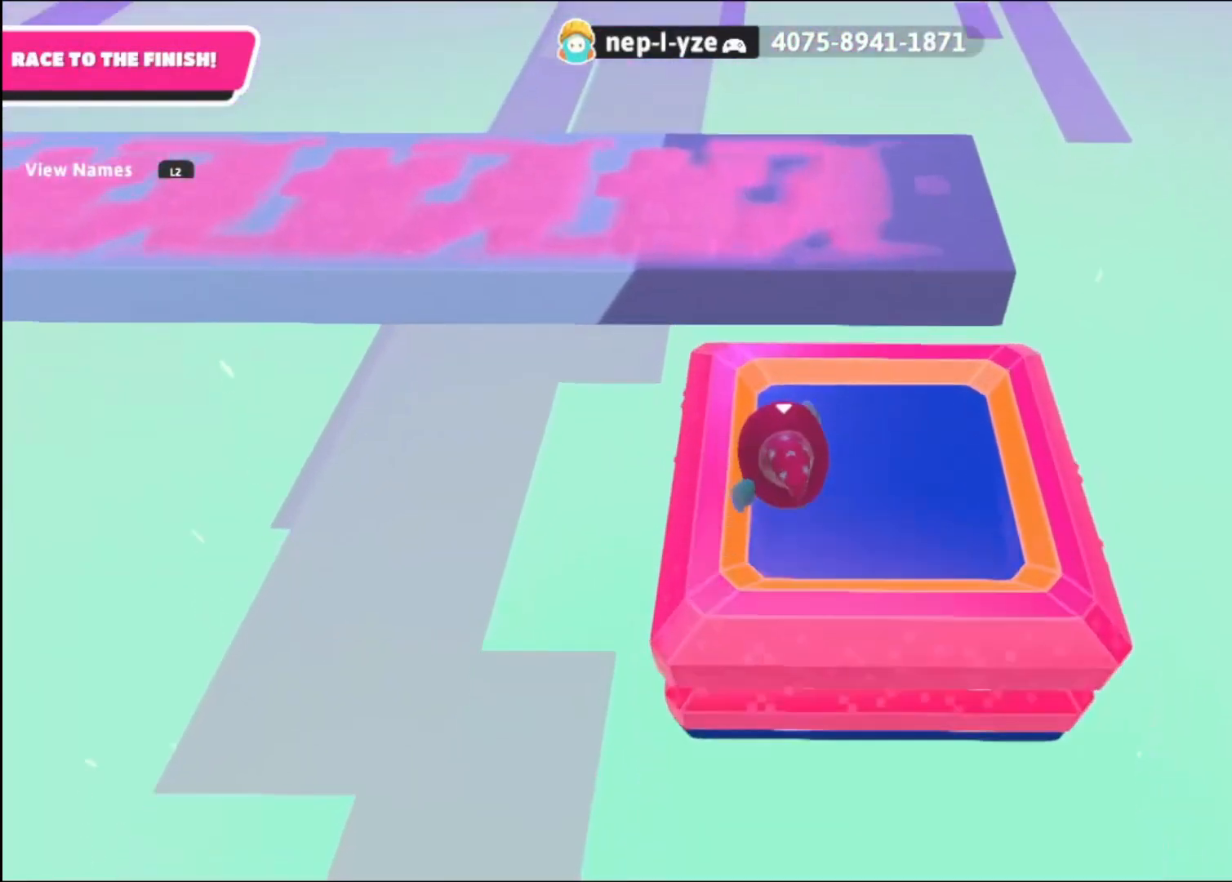
{"buttons": [], "left_stick": "up-left", "right_stick": "center", "events": [[40, "CROSS", "up"], [360, "SQUARE", "down"], [400, "SQUARE", "up"]]}
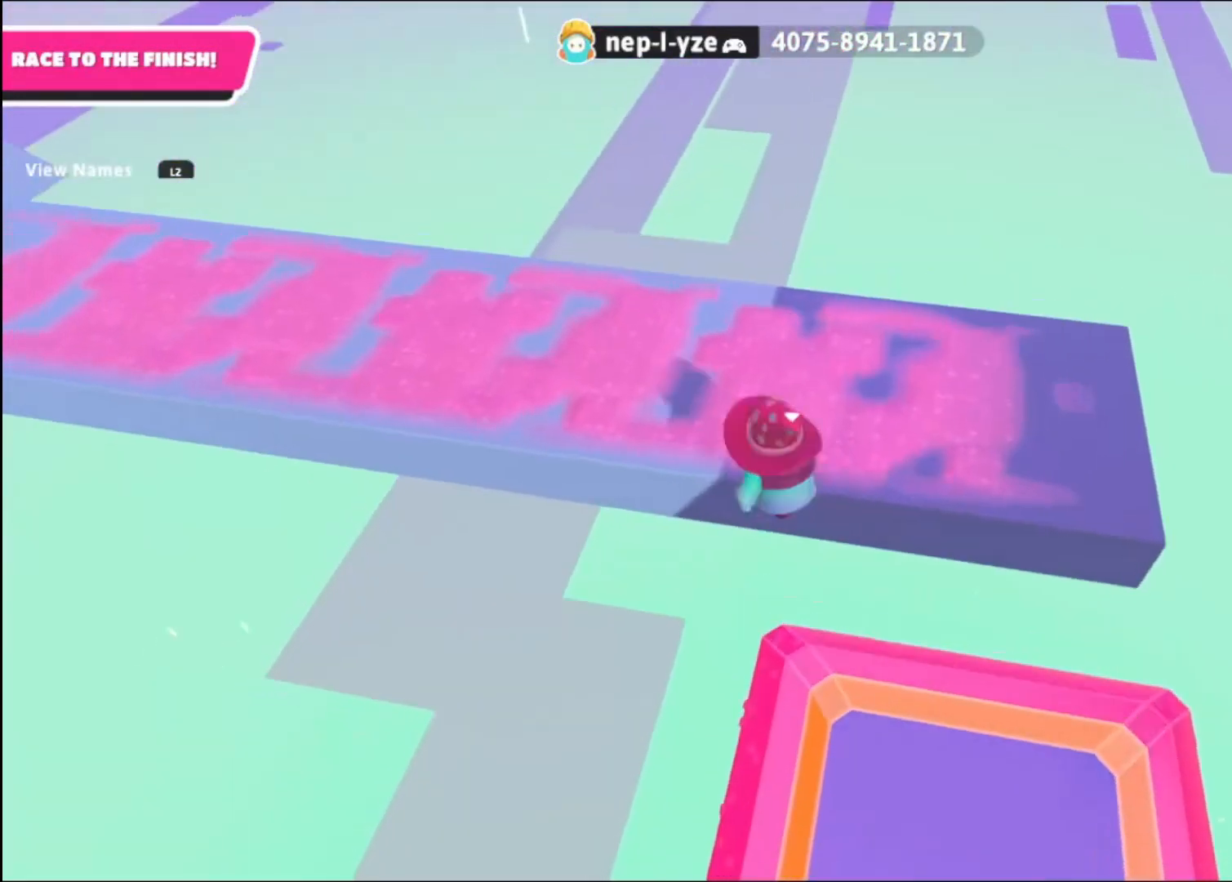
{"buttons": ["SQUARE"], "left_stick": "up-left", "right_stick": "center", "events": [[40, "right_stick", "up-left"], [320, "right_stick", "center"], [400, "CROSS", "down"], [480, "CROSS", "up"], [480, "SQUARE", "down"]]}
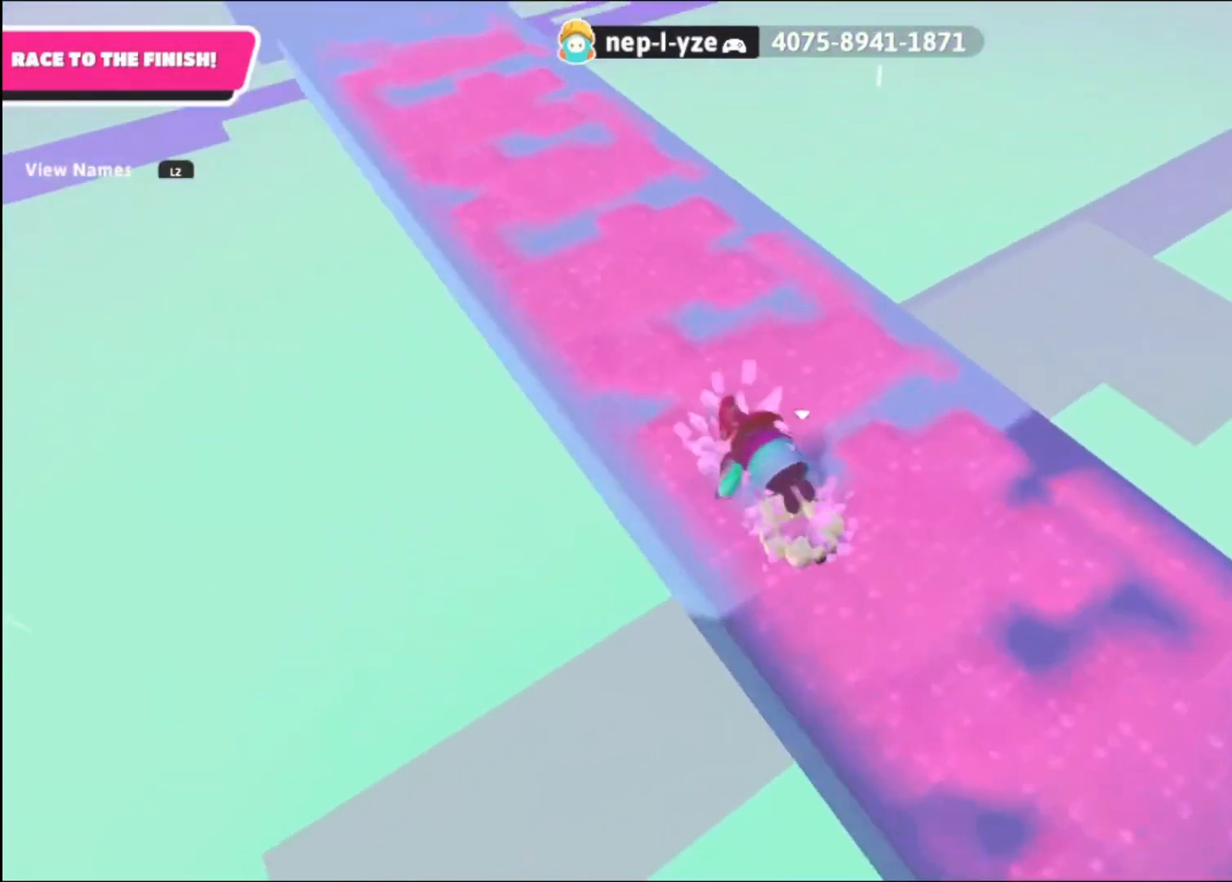
{"buttons": ["CROSS"], "left_stick": "up-left", "right_stick": "center", "events": [[40, "SQUARE", "up"], [160, "right_stick", "up-left"], [360, "right_stick", "center"], [480, "CROSS", "down"]]}
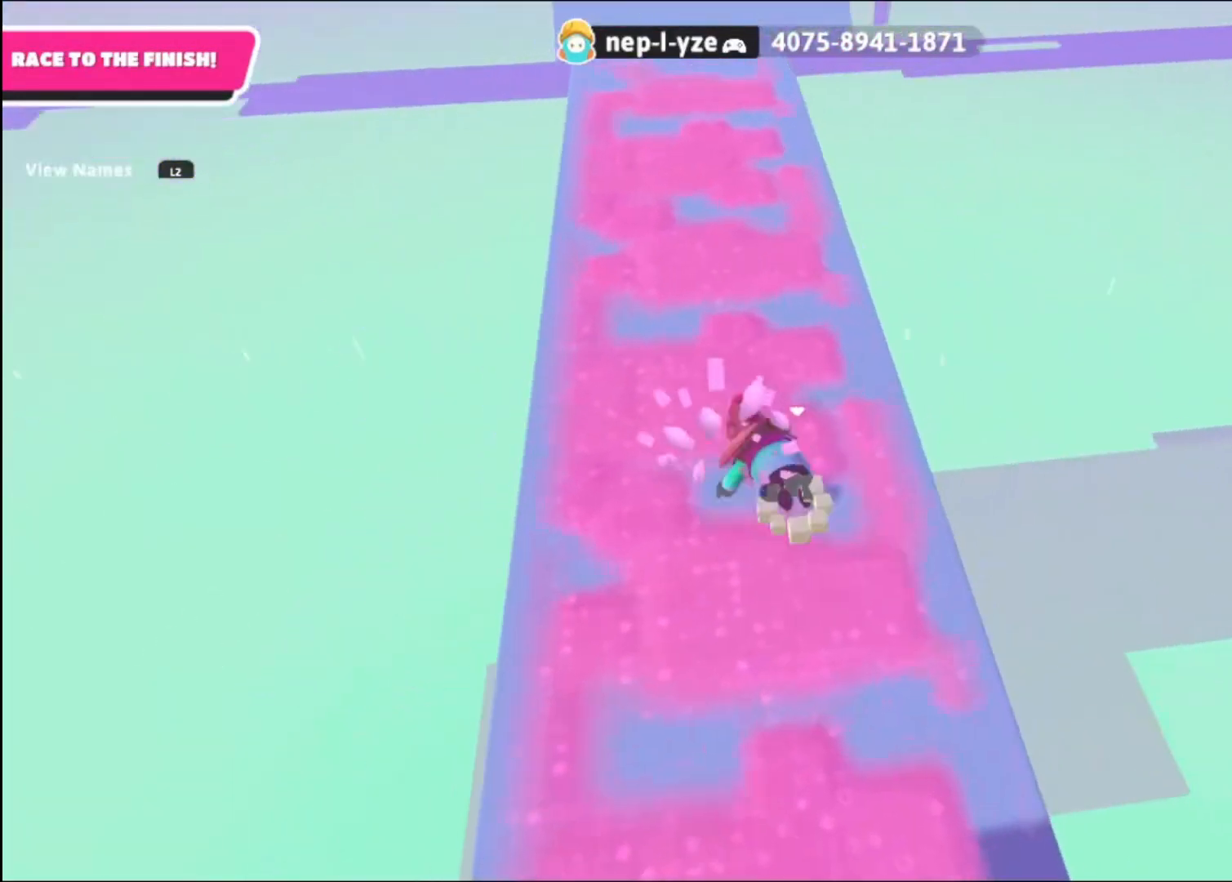
{"buttons": ["CROSS"], "left_stick": "up-left", "right_stick": "center", "events": [[40, "CROSS", "up"], [40, "SQUARE", "down"], [120, "SQUARE", "up"], [240, "right_stick", "up"], [400, "right_stick", "center"], [480, "CROSS", "down"]]}
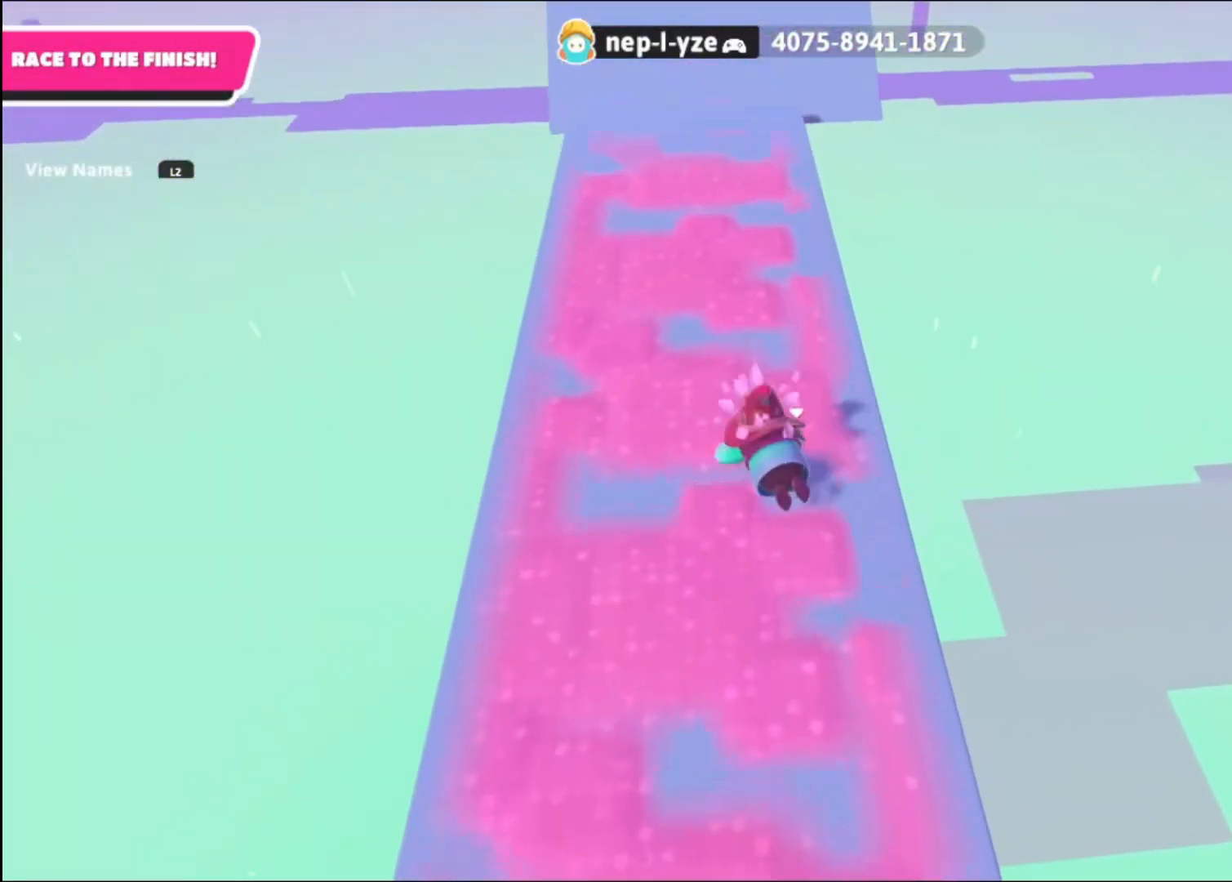
{"buttons": ["CROSS"], "left_stick": "up-left", "right_stick": "center", "events": [[80, "CROSS", "up"], [80, "SQUARE", "down"], [160, "SQUARE", "up"], [320, "right_stick", "up-right"], [440, "right_stick", "center"], [520, "CROSS", "down"]]}
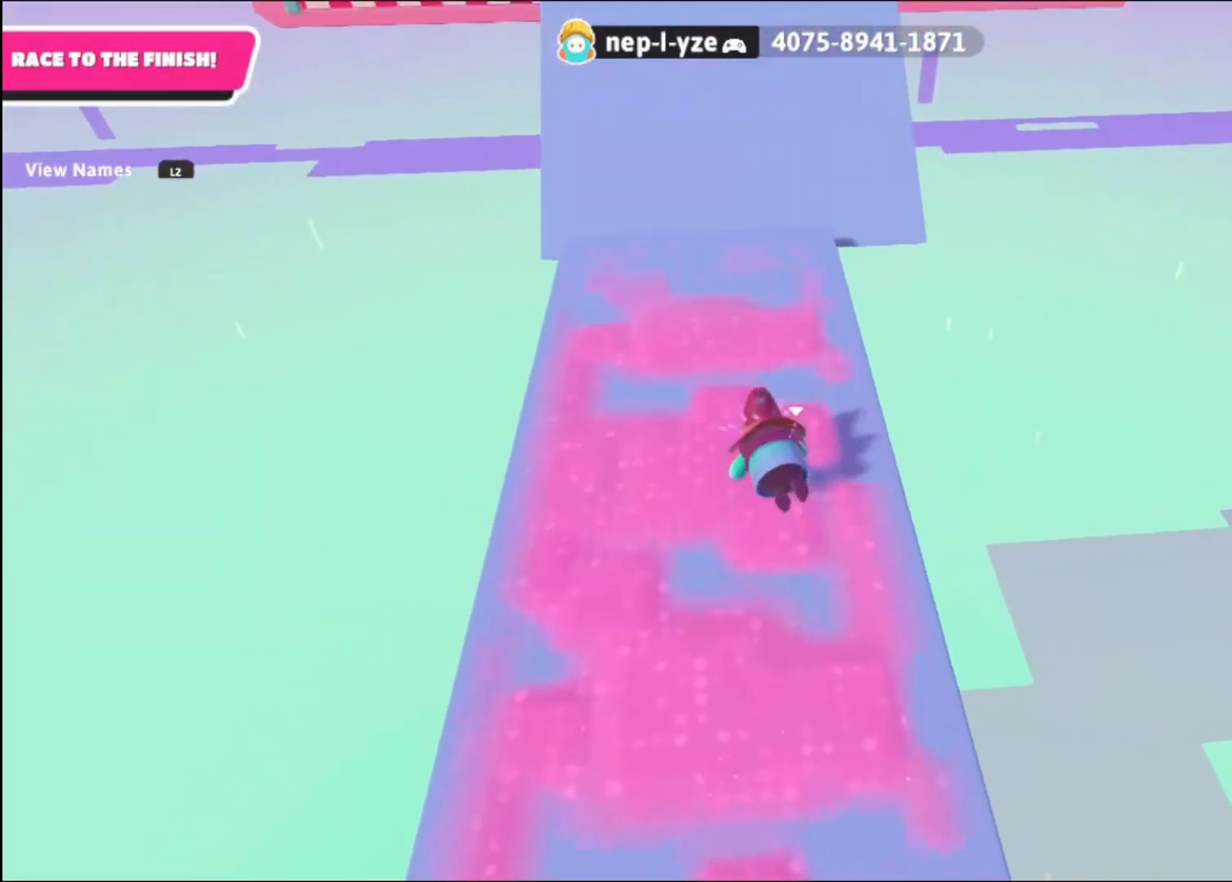
{"buttons": [], "left_stick": "up", "right_stick": "center", "events": [[120, "CROSS", "up"], [200, "CROSS", "down"], [240, "left_stick", "center"], [280, "CROSS", "up"], [360, "left_stick", "up"]]}
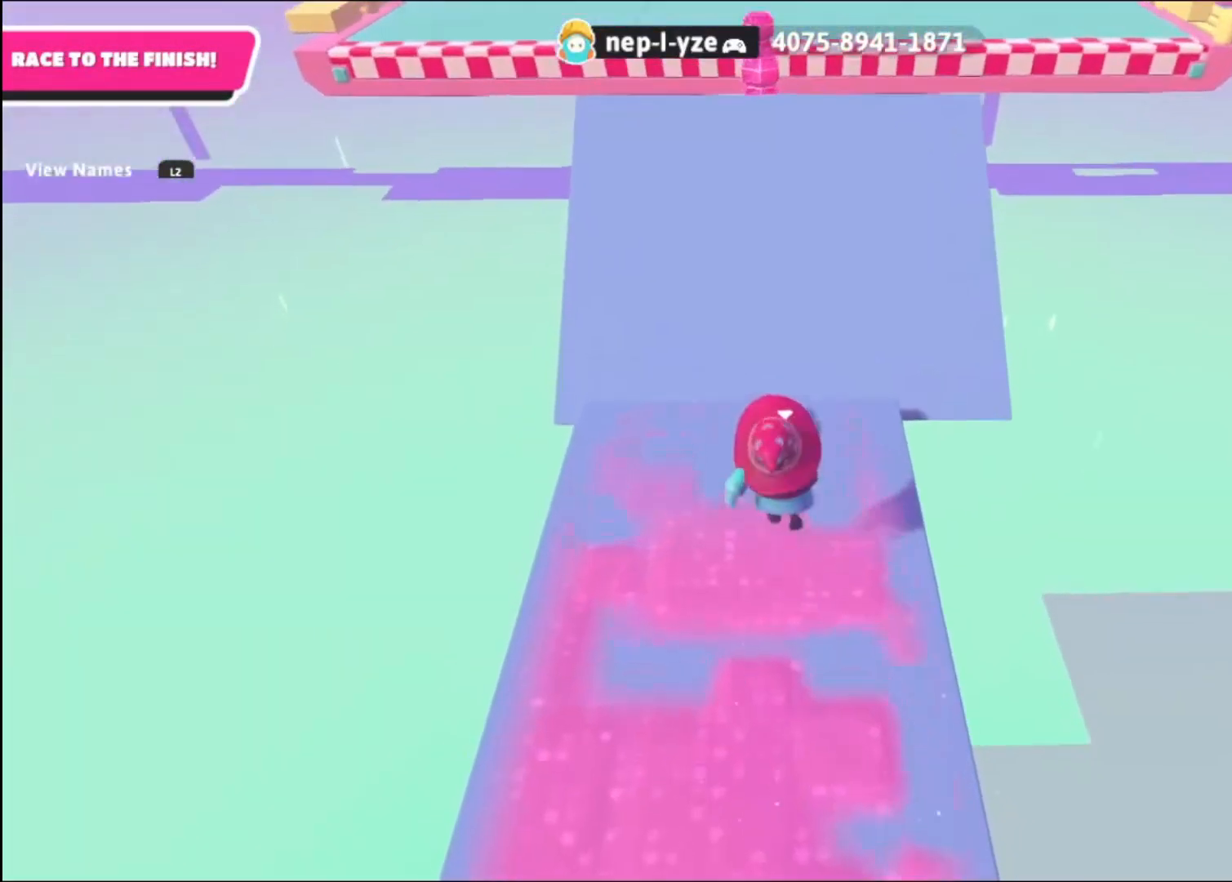
{"buttons": [], "left_stick": "up", "right_stick": "down", "events": [[40, "right_stick", "down"]]}
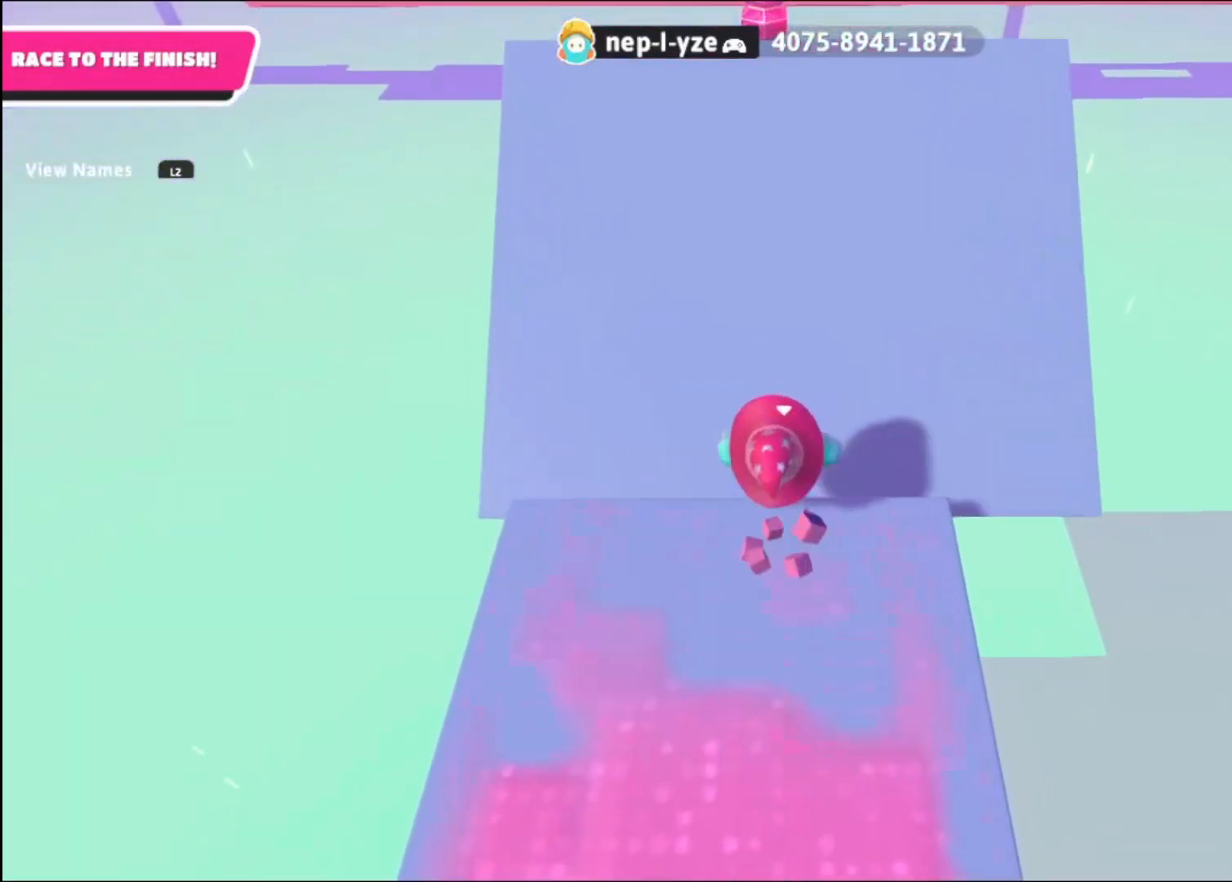
{"buttons": [], "left_stick": "up", "right_stick": "center", "events": [[120, "right_stick", "center"]]}
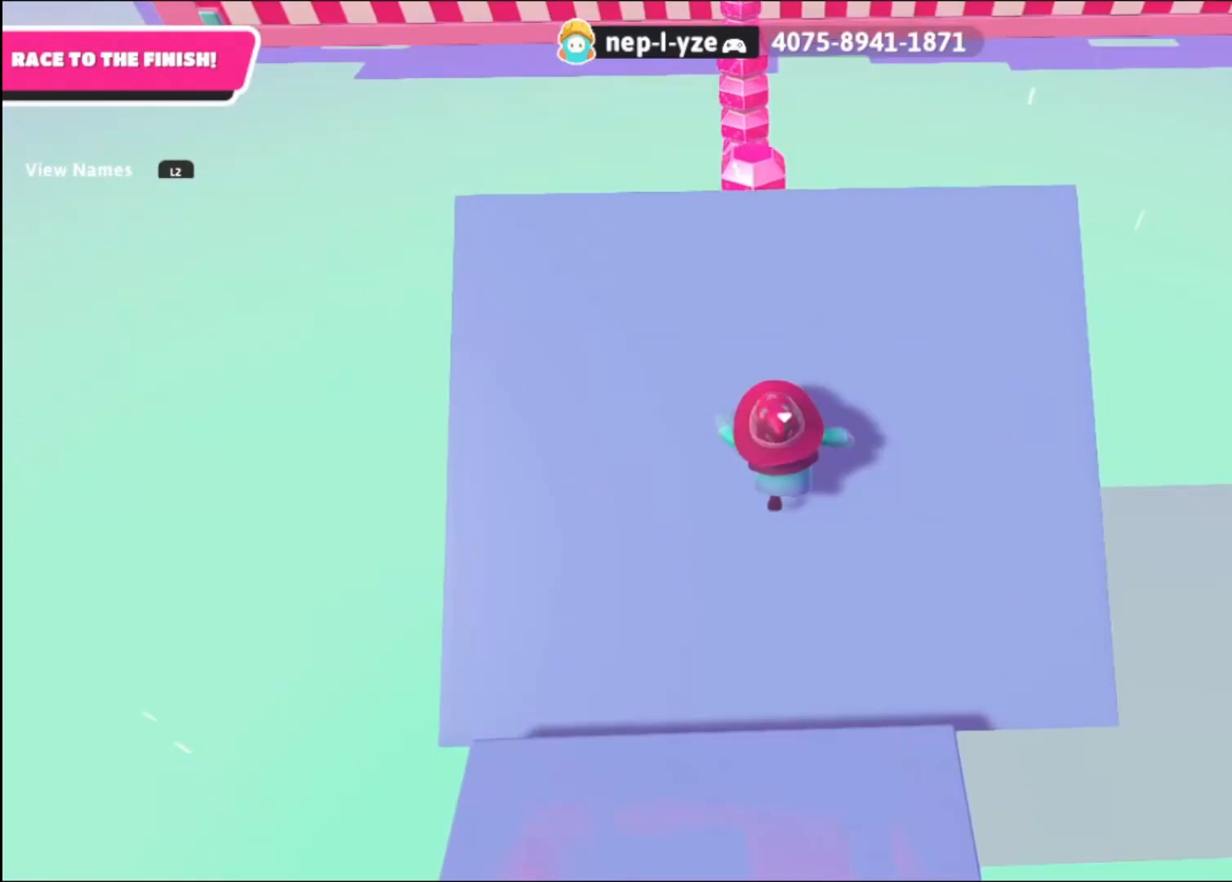
{"buttons": [], "left_stick": "up", "right_stick": "center", "events": []}
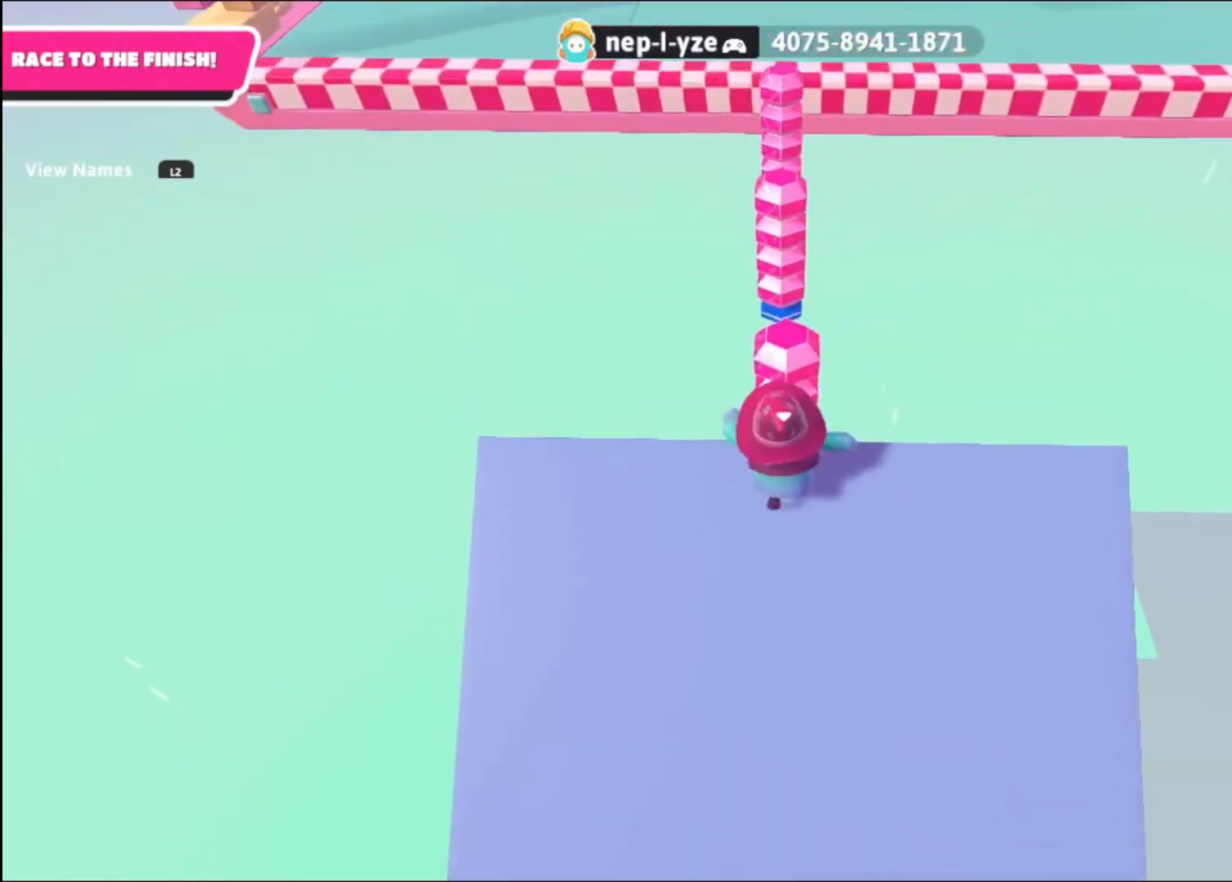
{"buttons": [], "left_stick": "up", "right_stick": "center", "events": [[40, "CROSS", "down"], [120, "CROSS", "up"], [200, "CROSS", "down"], [280, "CROSS", "up"], [360, "CROSS", "down"], [440, "CROSS", "up"]]}
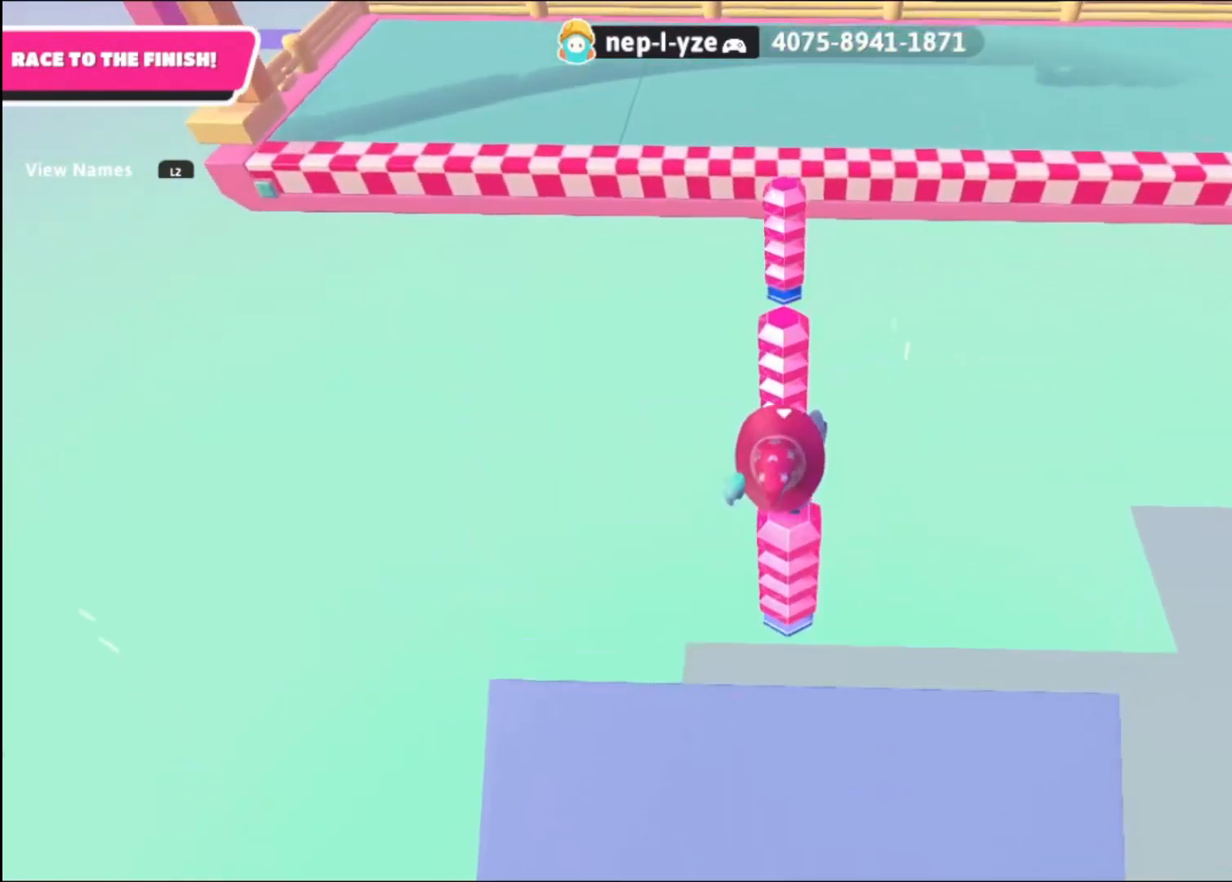
{"buttons": ["CROSS"], "left_stick": "up", "right_stick": "center", "events": [[40, "CROSS", "down"], [80, "CROSS", "up"], [200, "CROSS", "down"], [240, "CROSS", "up"], [280, "left_stick", "up-left"], [480, "CROSS", "down"], [480, "left_stick", "up"]]}
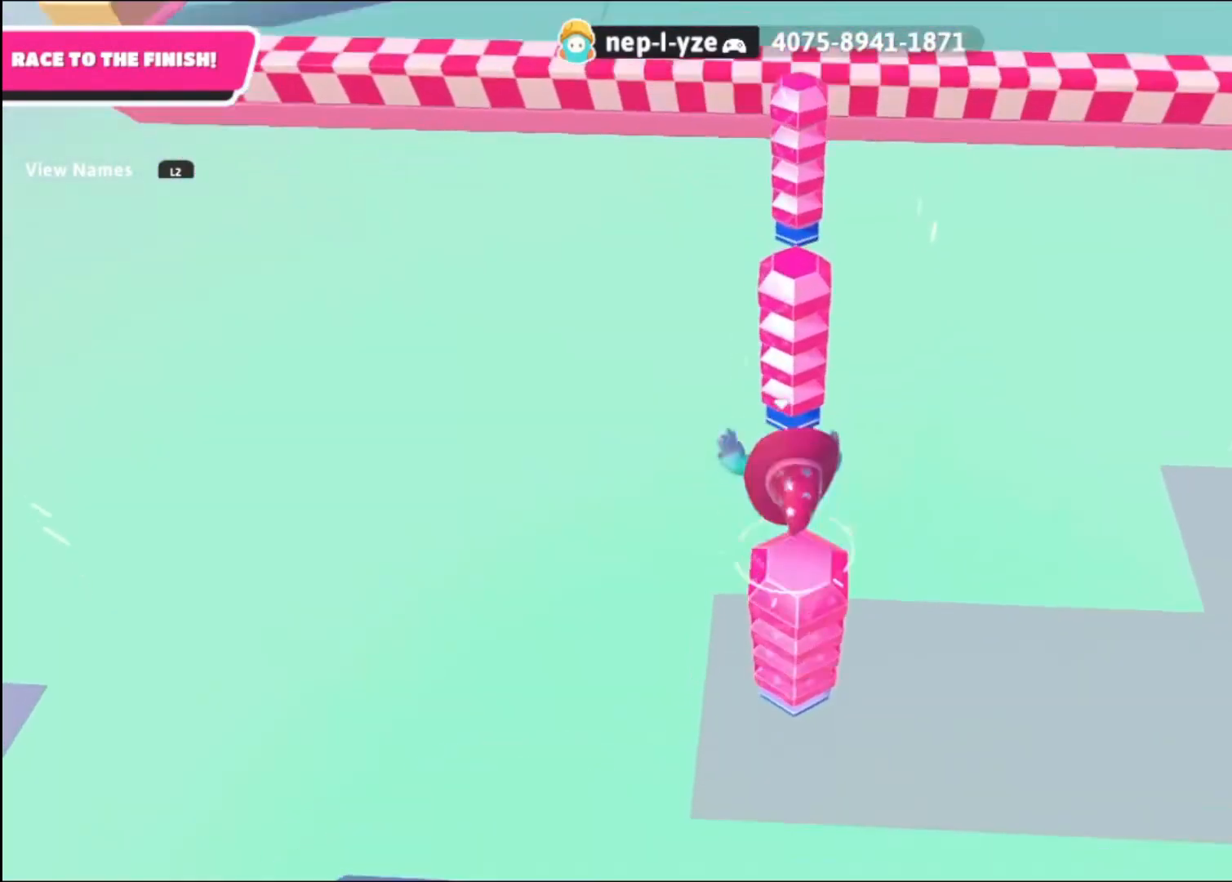
{"buttons": ["CROSS"], "left_stick": "right", "right_stick": "center", "events": [[40, "CROSS", "up"], [120, "CROSS", "down"], [200, "CROSS", "up"], [200, "left_stick", "down-right"], [400, "left_stick", "right"], [480, "CROSS", "down"]]}
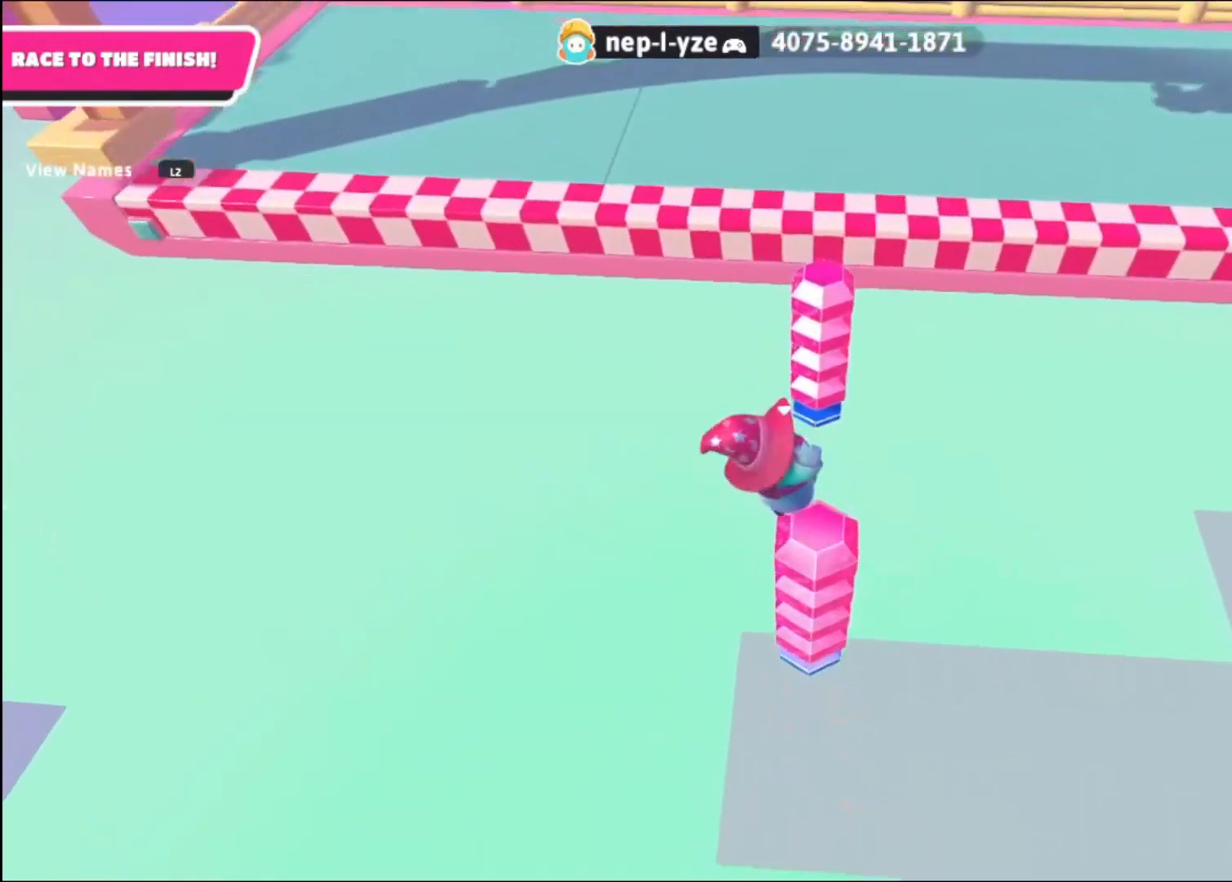
{"buttons": [], "left_stick": "up-right", "right_stick": "center", "events": [[80, "CROSS", "up"], [120, "left_stick", "up"], [160, "CROSS", "down"], [240, "CROSS", "up"], [320, "CROSS", "down"], [400, "CROSS", "up"], [480, "left_stick", "up-right"]]}
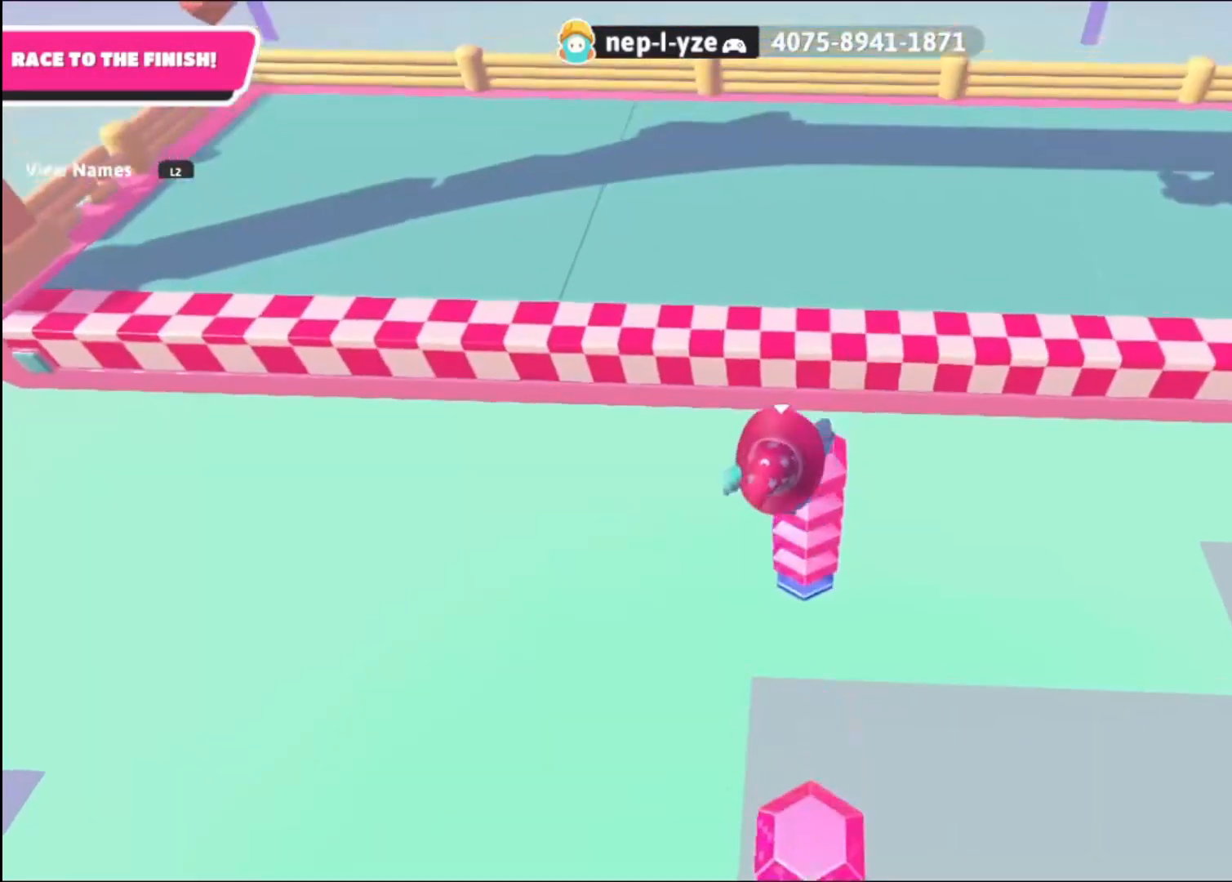
{"buttons": [], "left_stick": "up", "right_stick": "center", "events": [[120, "left_stick", "down-right"], [240, "CROSS", "down"], [240, "left_stick", "up-right"], [320, "CROSS", "up"], [320, "left_stick", "up-left"], [400, "CROSS", "down"], [440, "left_stick", "up"], [480, "CROSS", "up"]]}
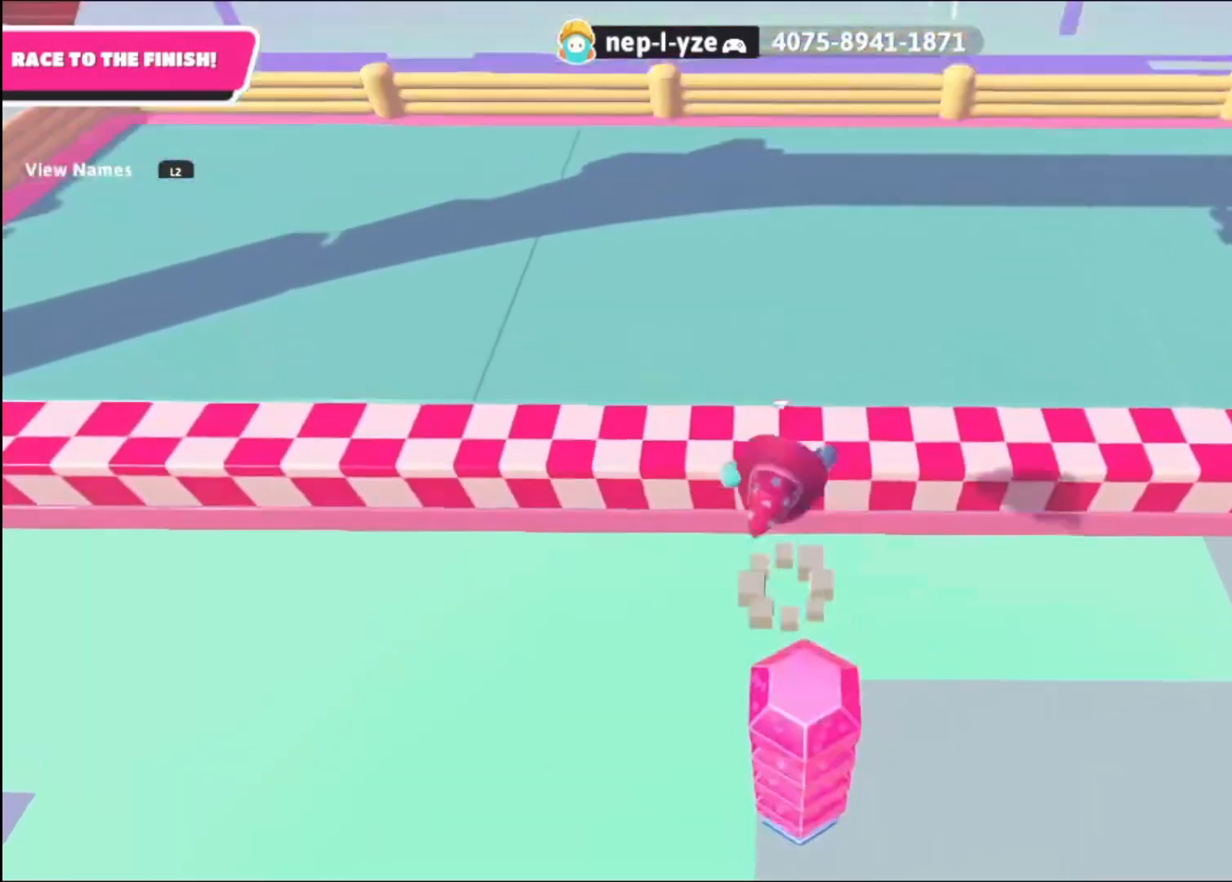
{"buttons": [], "left_stick": "center", "right_stick": "center", "events": [[280, "left_stick", "center"]]}